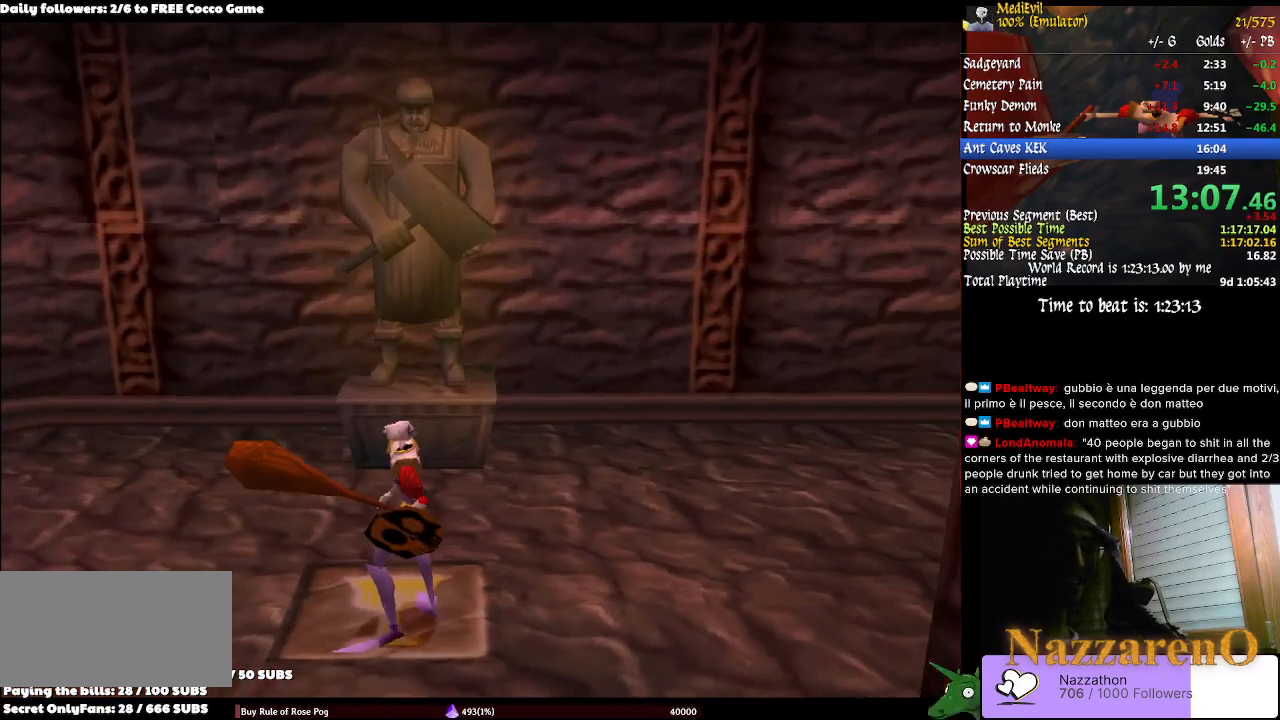
Gameplay with a controller (PlayStation layout); each line is a JSON object with the inputs held at the frame after it (dt_ms = milliseconds from this image to that frame). "events" lists button and stick changes between this image and that frame as [ms after this image, input, new state], when the widget could be followed in between. Not read: L2 L3 R1 R2 R3 SELECT.
{"dt_ms": 500, "buttons": [], "left_stick": "center", "right_stick": "center", "events": []}
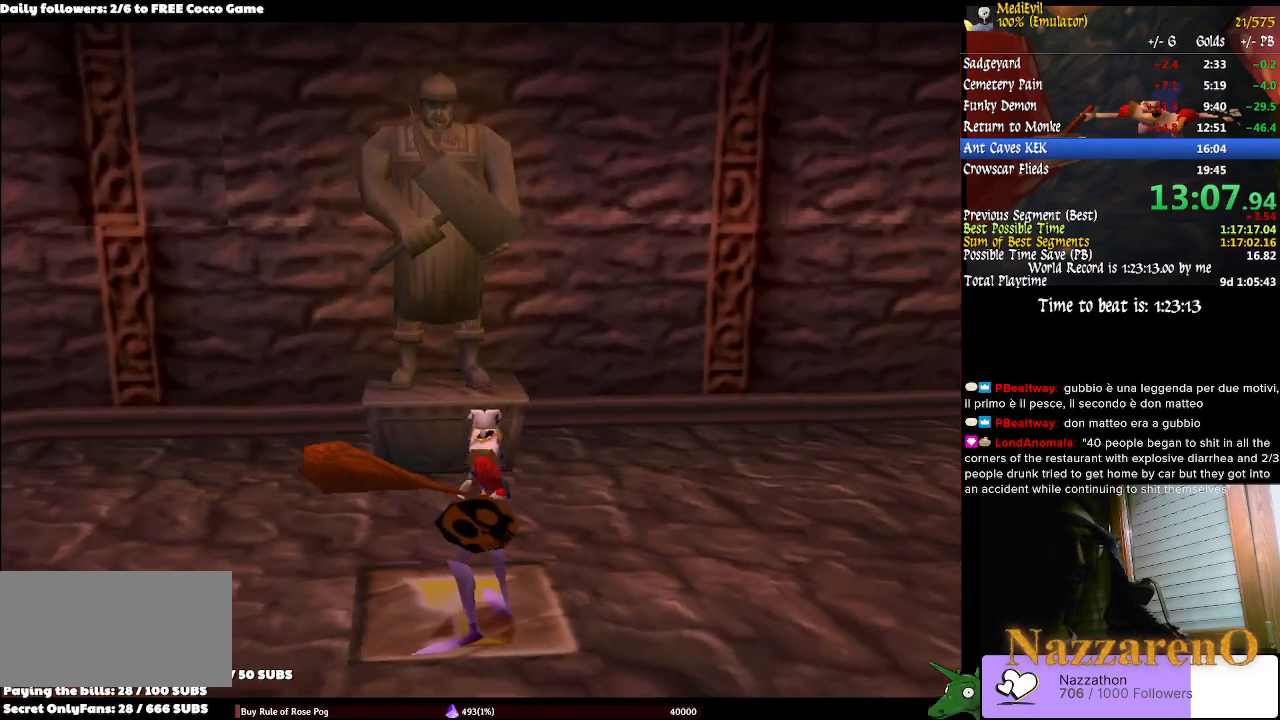
{"dt_ms": 1000, "buttons": [], "left_stick": "center", "right_stick": "center"}
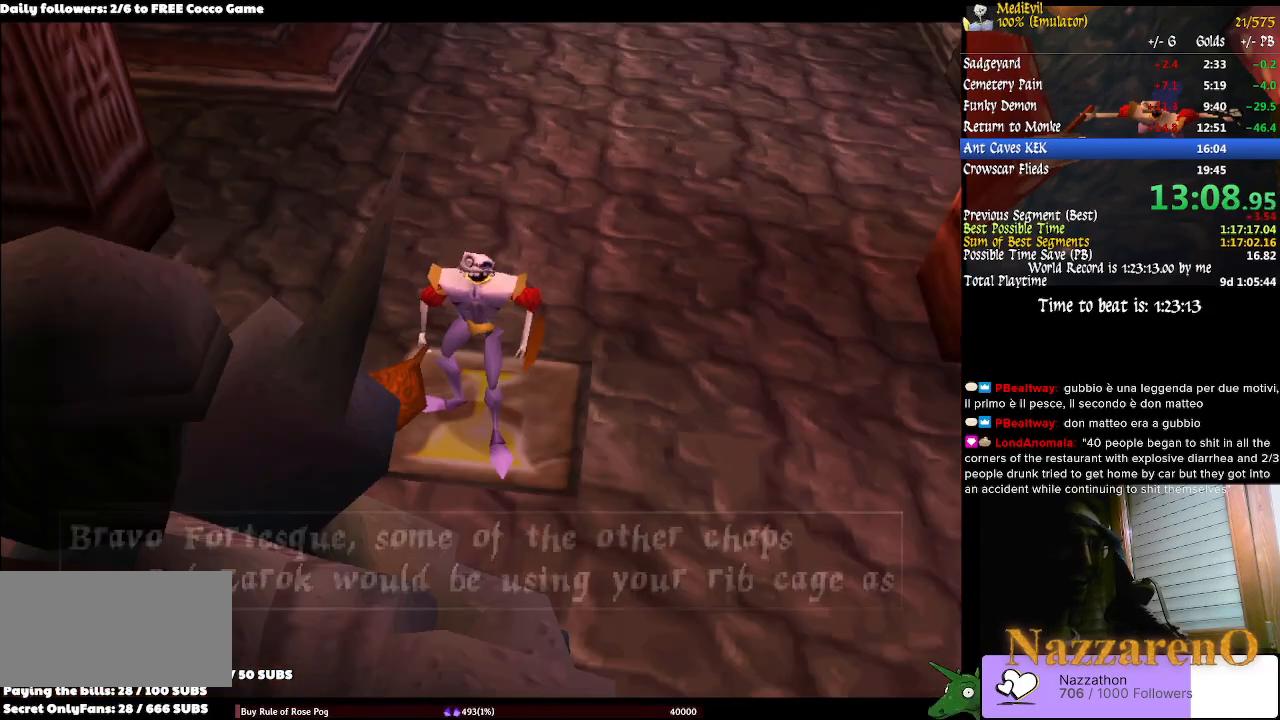
{"dt_ms": 500, "buttons": ["CROSS"], "left_stick": "up", "right_stick": "center", "events": [[100, "TRIANGLE", "down"], [167, "TRIANGLE", "up"], [467, "left_stick", "up"], [500, "CROSS", "down"]]}
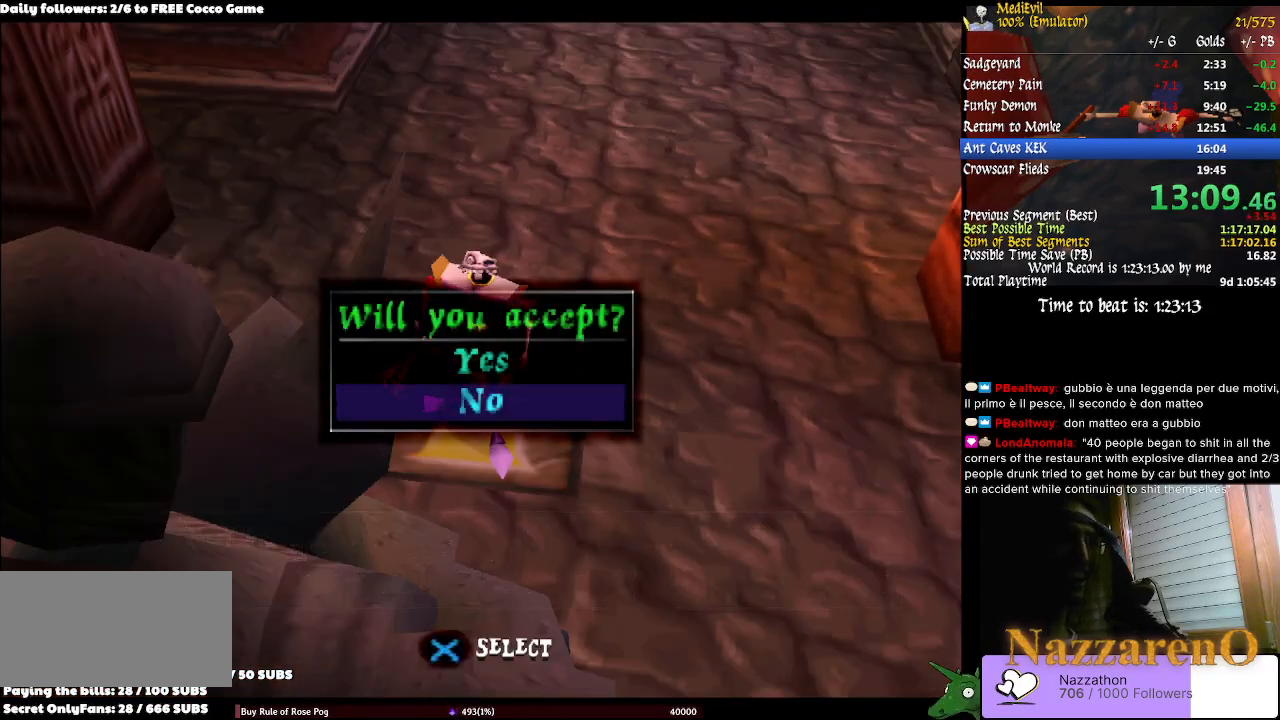
{"dt_ms": 500, "buttons": [], "left_stick": "center", "right_stick": "center", "events": [[67, "left_stick", "center"], [100, "CROSS", "up"]]}
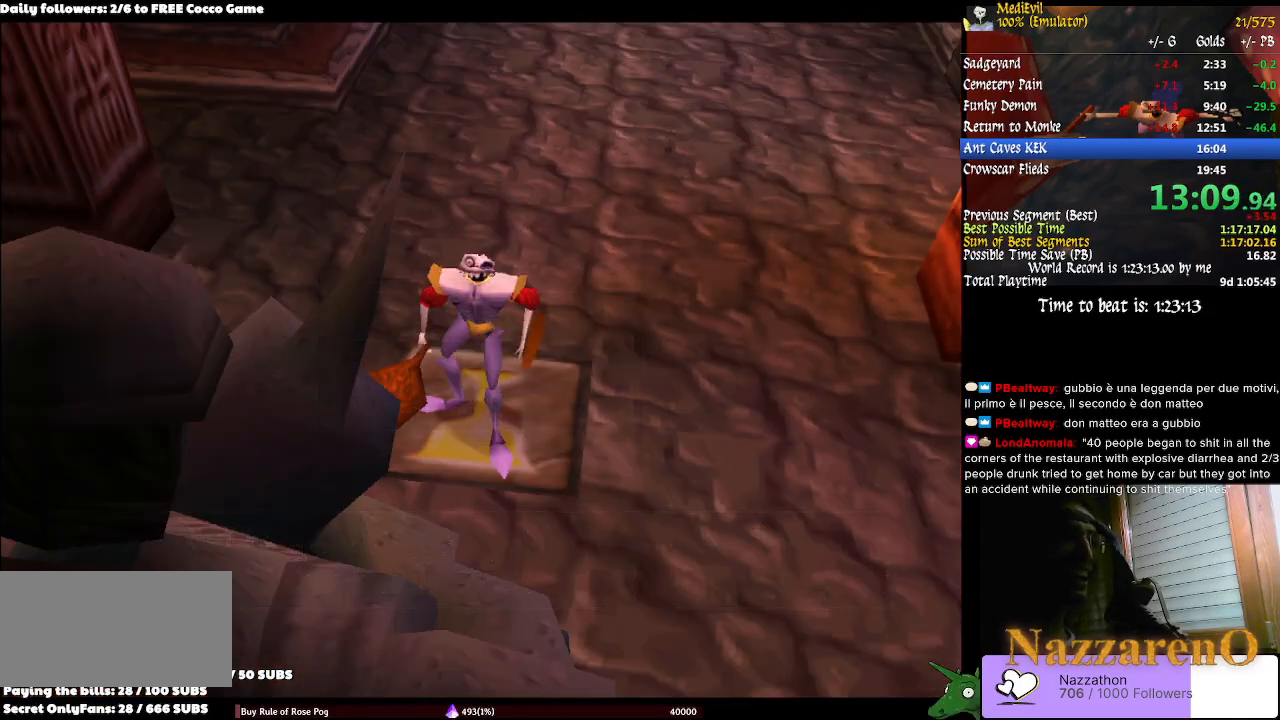
{"dt_ms": 500, "buttons": [], "left_stick": "center", "right_stick": "center", "events": []}